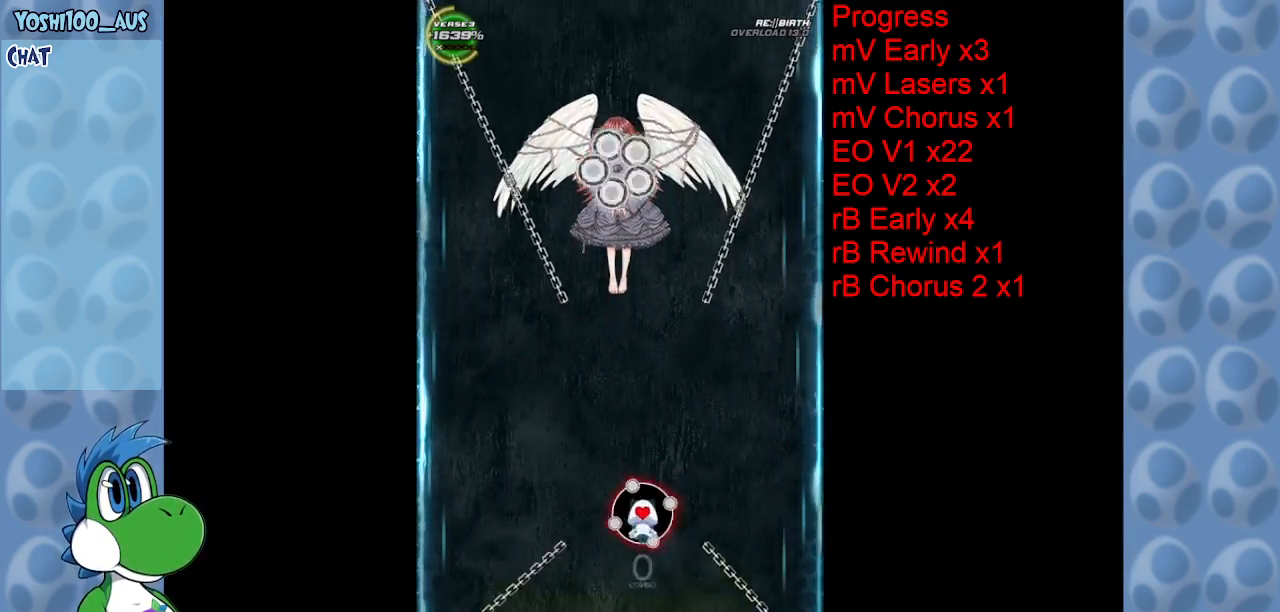
Gameplay with keyboard; each line is a JSON object with the keys held at the frame after it. "events" lists presses ("down") and releases ("up") of "c", "down", "left", "right", "up", "x" and "z" between this image and that frame as [ms after this image, input, new state], when the widget could be followed in between. No other keys are recorded. Mouse input is not recorded.
{"keys": ["left"], "events": [[200, "left", "down"], [200, "z", "down"], [417, "z", "up"], [467, "down", "up"]]}
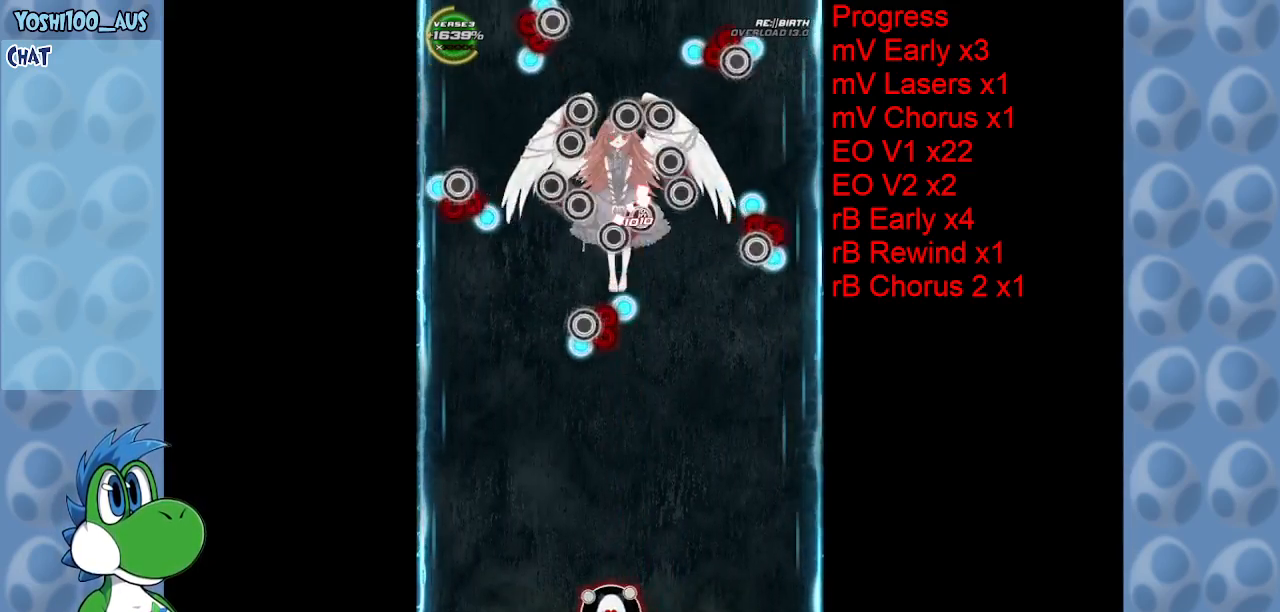
{"keys": [], "events": [[17, "left", "up"], [117, "z", "down"], [167, "right", "down"], [350, "z", "up"], [434, "right", "up"]]}
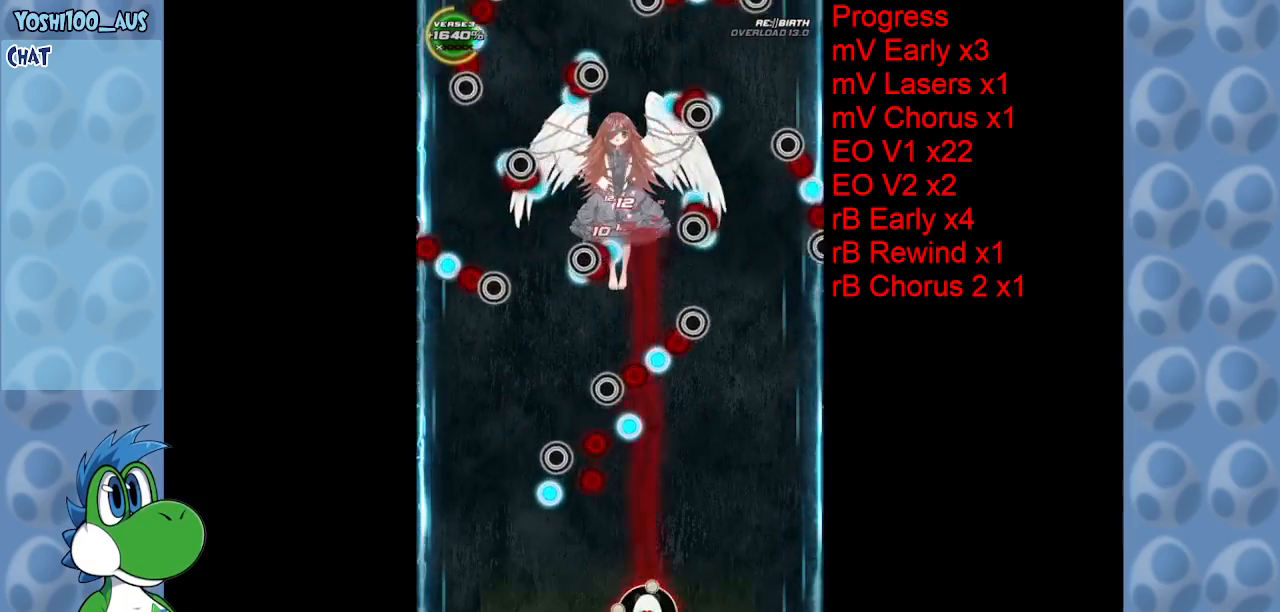
{"keys": ["z"], "events": [[34, "z", "down"], [134, "right", "down"], [217, "z", "up"], [367, "z", "down"], [417, "right", "up"]]}
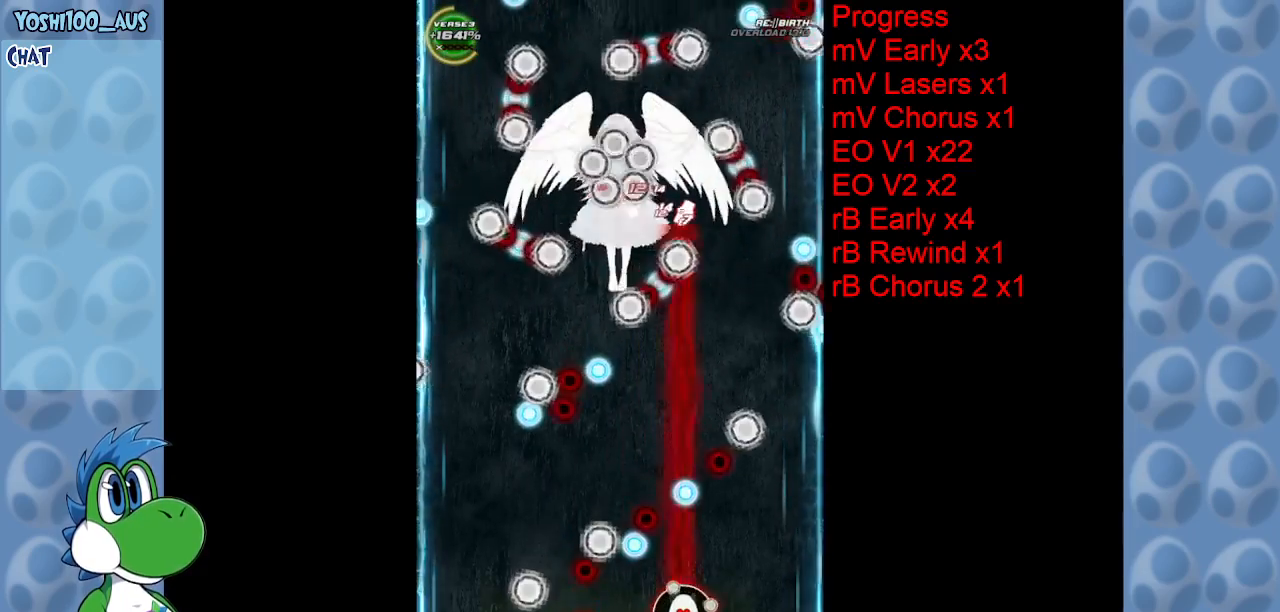
{"keys": [], "events": [[100, "z", "up"], [284, "z", "down"], [467, "z", "up"]]}
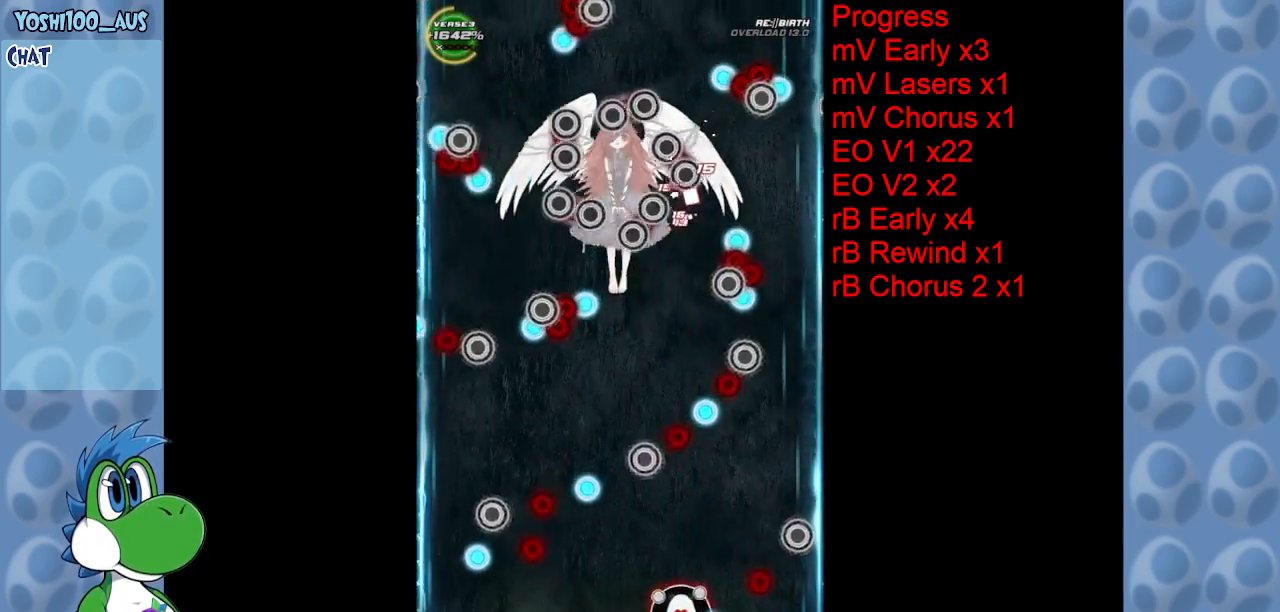
{"keys": [], "events": [[17, "left", "down"], [167, "z", "down"], [400, "z", "up"], [484, "left", "up"]]}
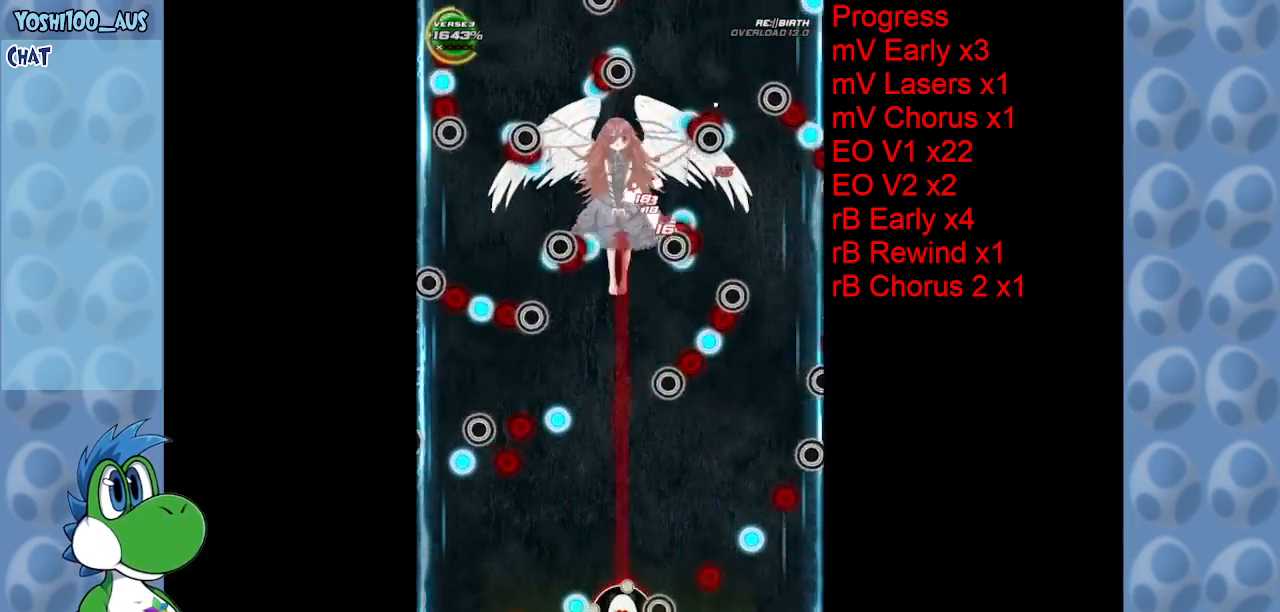
{"keys": ["z"], "events": [[34, "z", "down"], [184, "z", "up"], [367, "z", "down"]]}
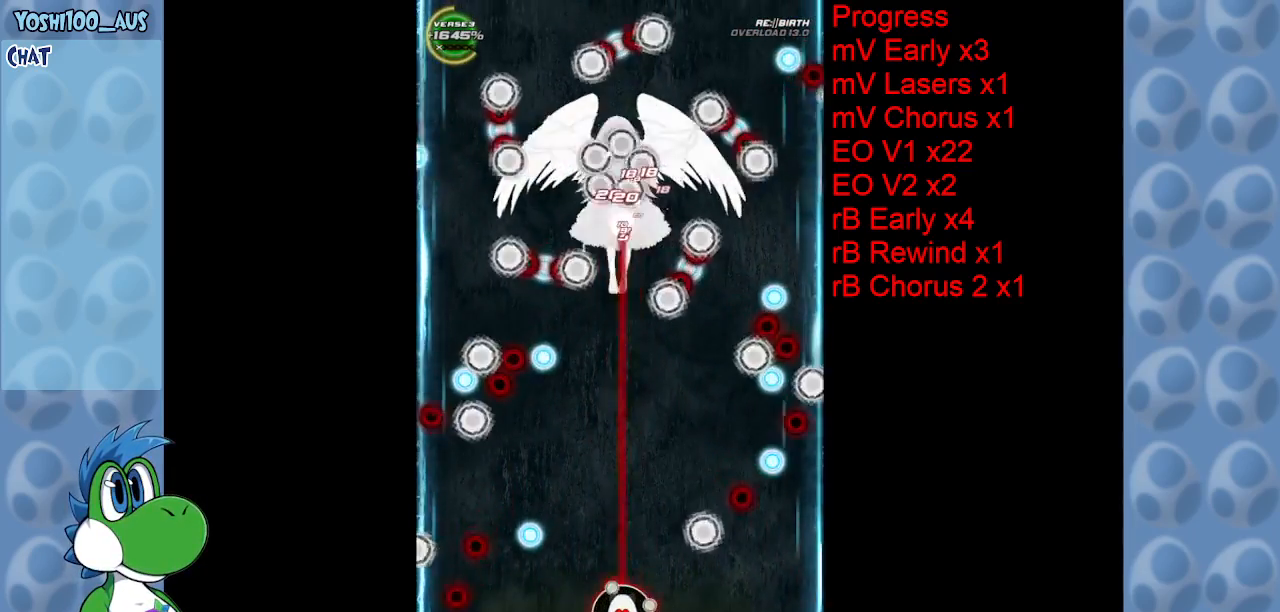
{"keys": [], "events": [[50, "z", "up"], [284, "z", "down"], [434, "z", "up"]]}
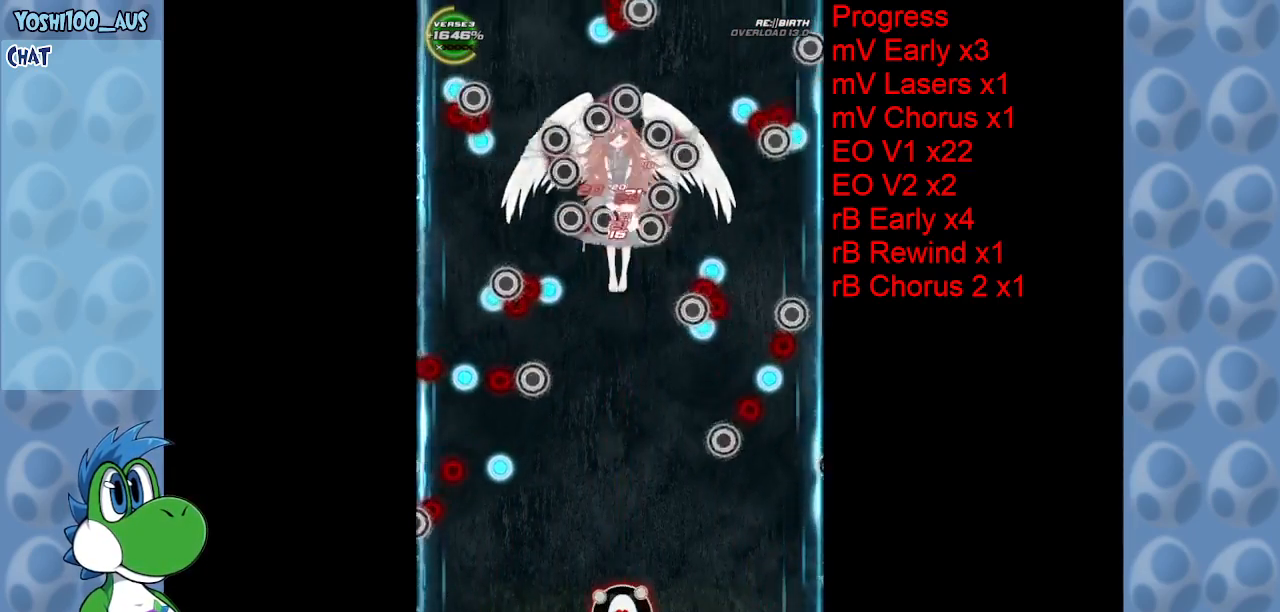
{"keys": [], "events": [[150, "z", "down"], [300, "z", "up"]]}
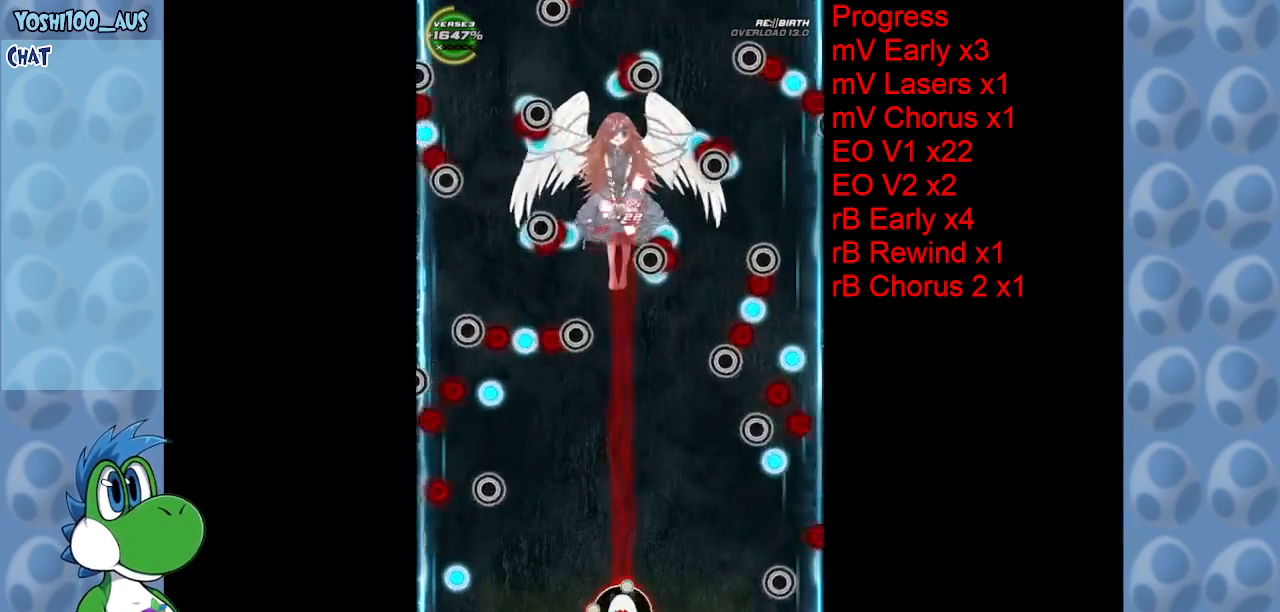
{"keys": ["z"], "events": [[34, "z", "down"], [167, "z", "up"], [367, "z", "down"]]}
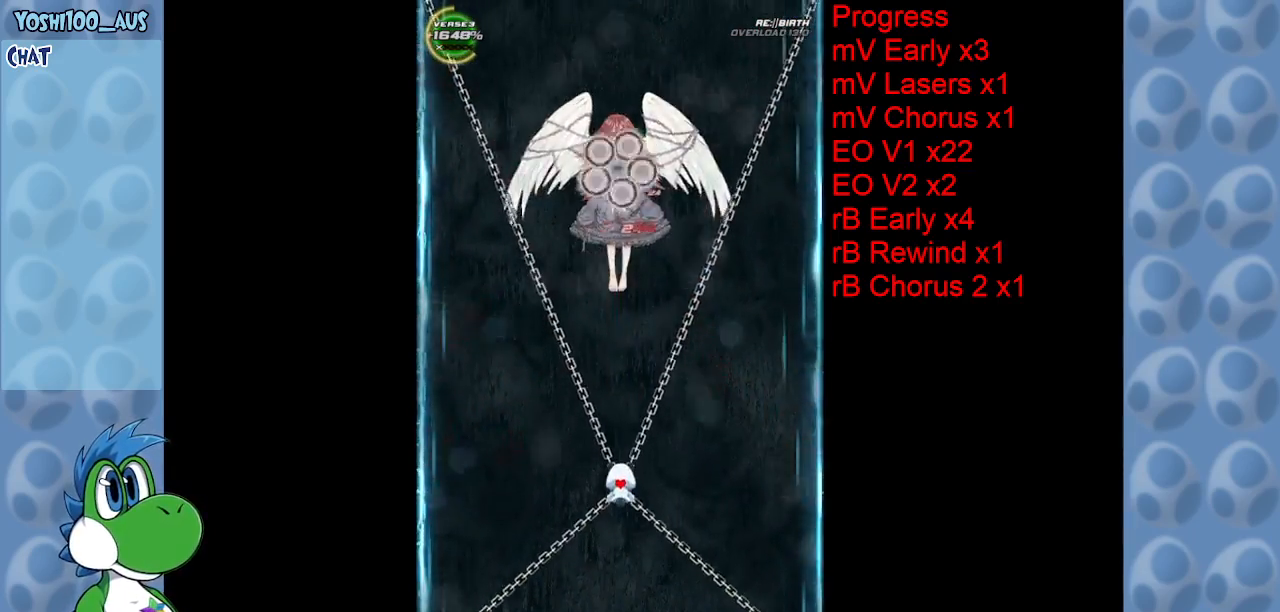
{"keys": [], "events": [[50, "z", "up"]]}
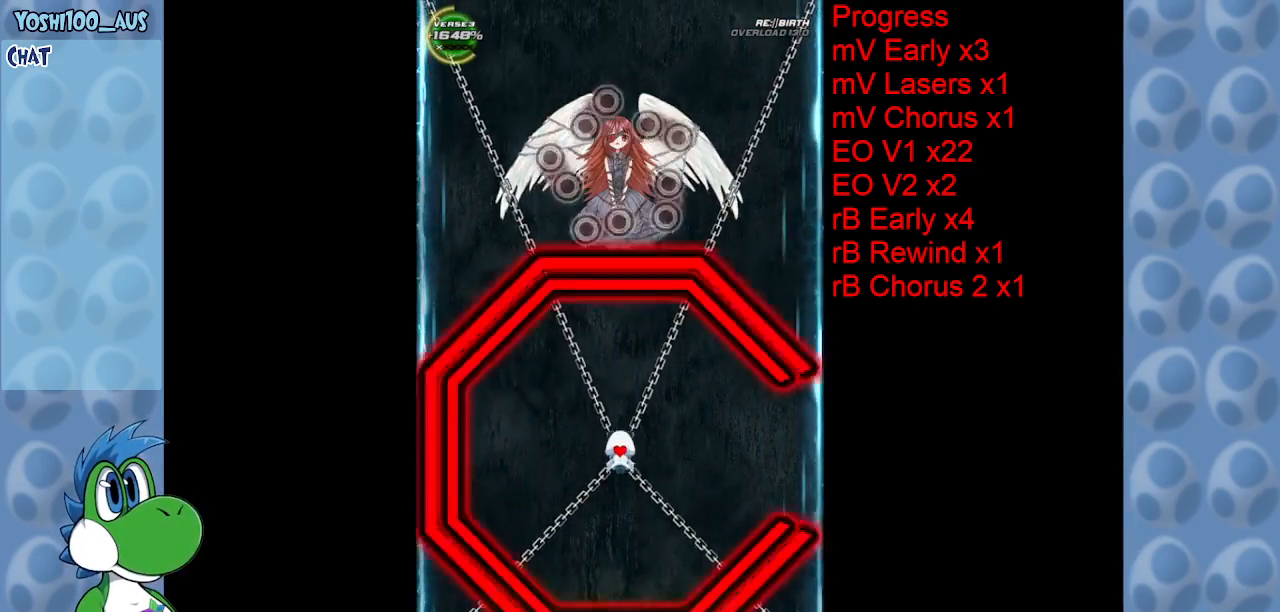
{"keys": ["right"], "events": [[250, "right", "down"]]}
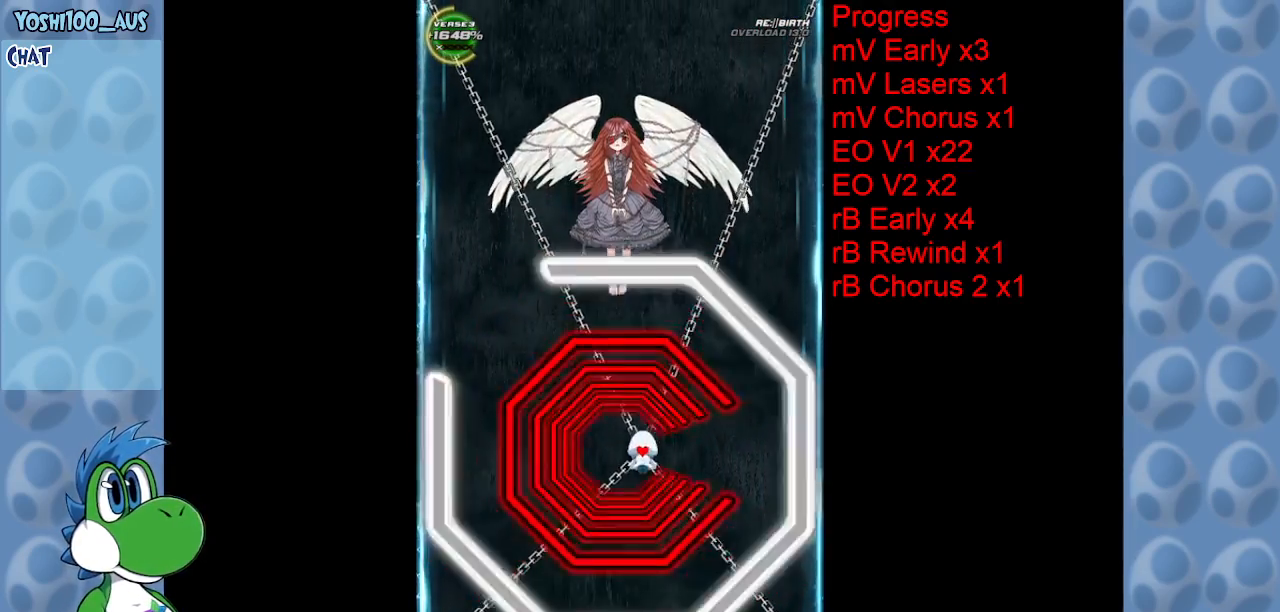
{"keys": ["left", "up"], "events": [[217, "right", "up"], [367, "left", "down"], [417, "up", "down"]]}
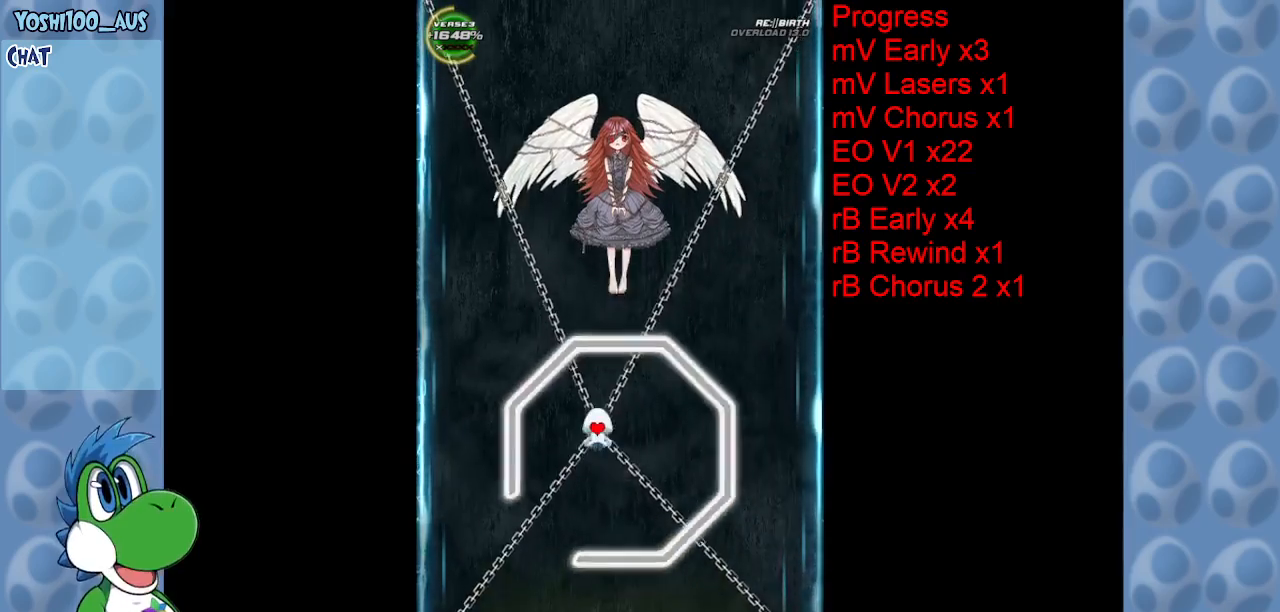
{"keys": ["right"], "events": [[100, "left", "up"], [100, "up", "up"], [184, "down", "down"], [184, "left", "down"], [384, "left", "up"], [417, "down", "up"], [467, "right", "down"]]}
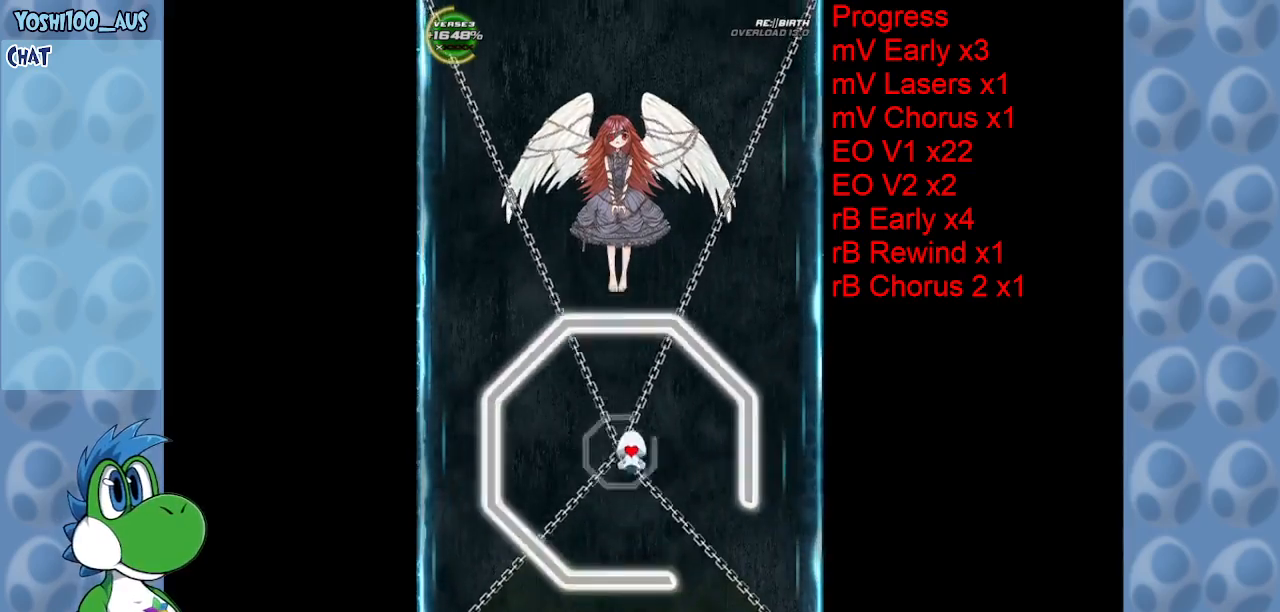
{"keys": [], "events": [[17, "up", "down"], [167, "up", "up"], [217, "right", "up"], [267, "right", "down"], [300, "down", "down"], [484, "down", "up"], [484, "right", "up"]]}
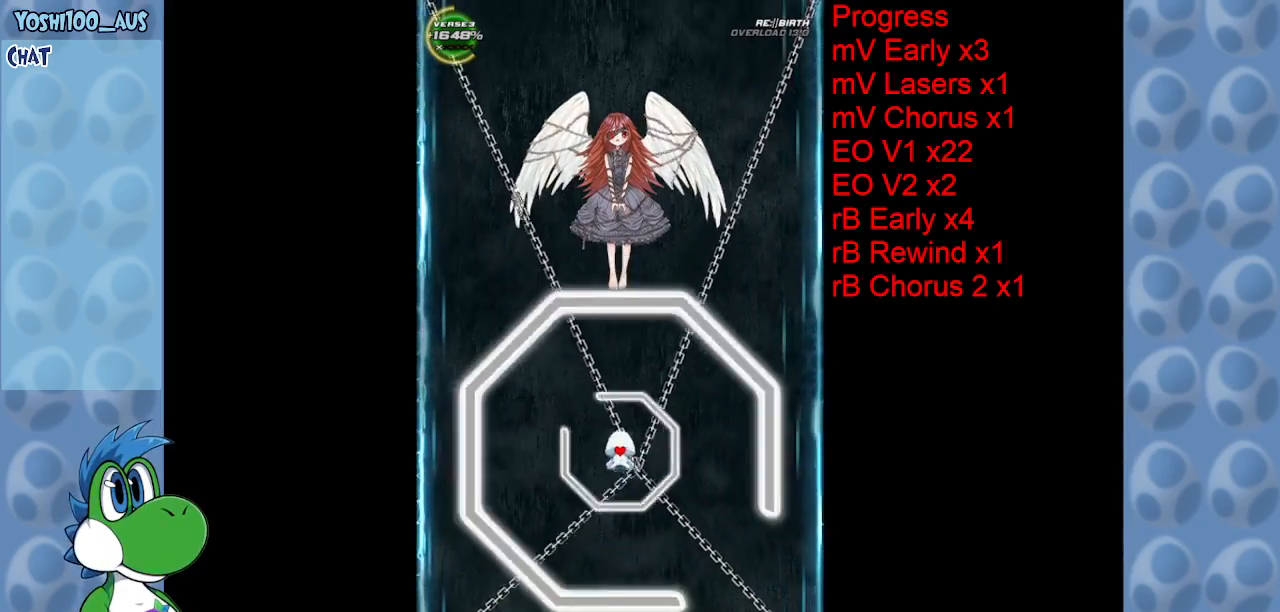
{"keys": ["down", "right"], "events": [[34, "left", "down"], [84, "up", "down"], [267, "left", "up"], [267, "up", "up"], [317, "right", "down"], [367, "down", "down"]]}
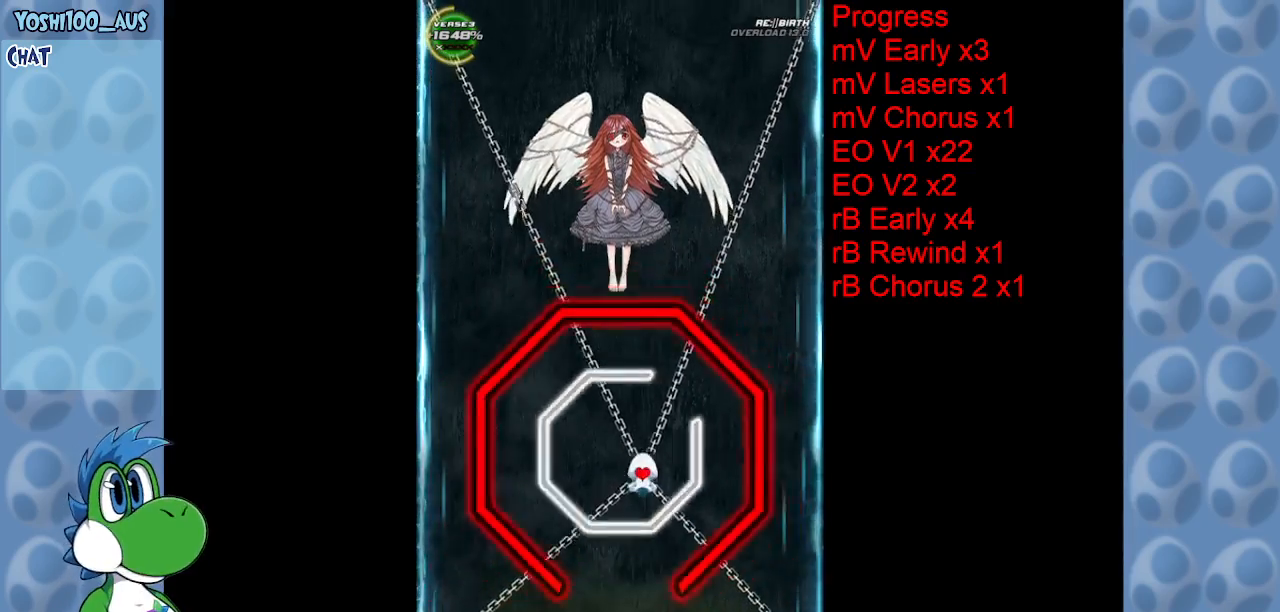
{"keys": ["down", "left"], "events": [[50, "down", "up"], [50, "right", "up"], [100, "right", "down"], [134, "up", "down"], [284, "right", "up"], [284, "up", "up"], [384, "down", "down"], [467, "left", "down"]]}
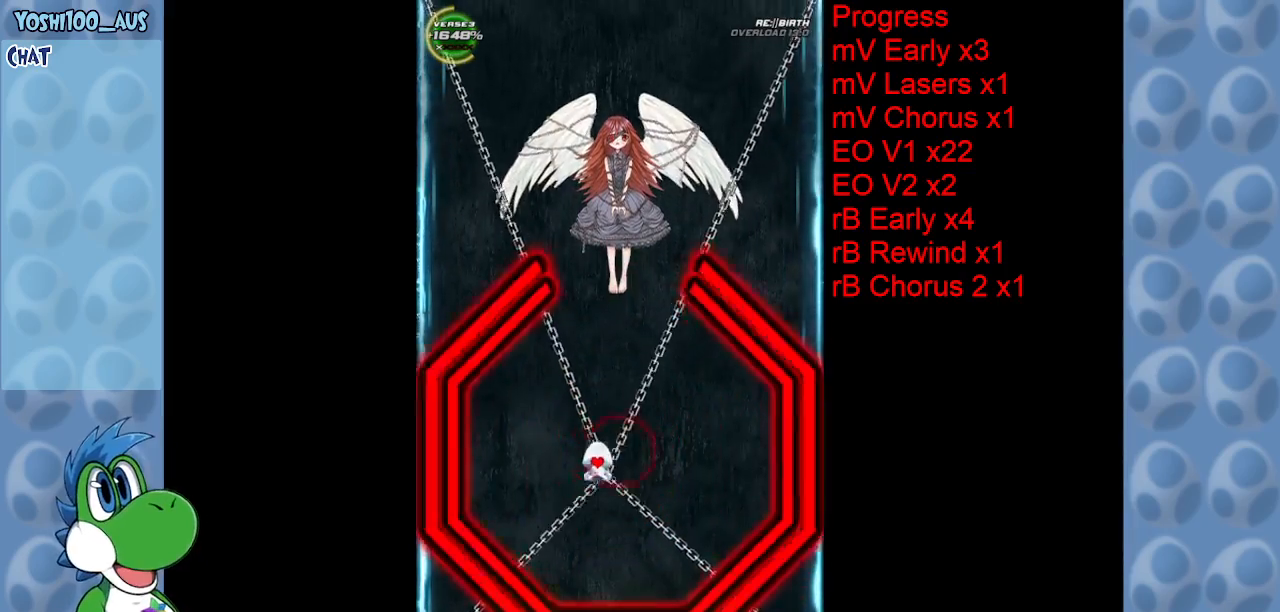
{"keys": ["up"], "events": [[17, "down", "up"], [300, "left", "up"], [350, "up", "down"]]}
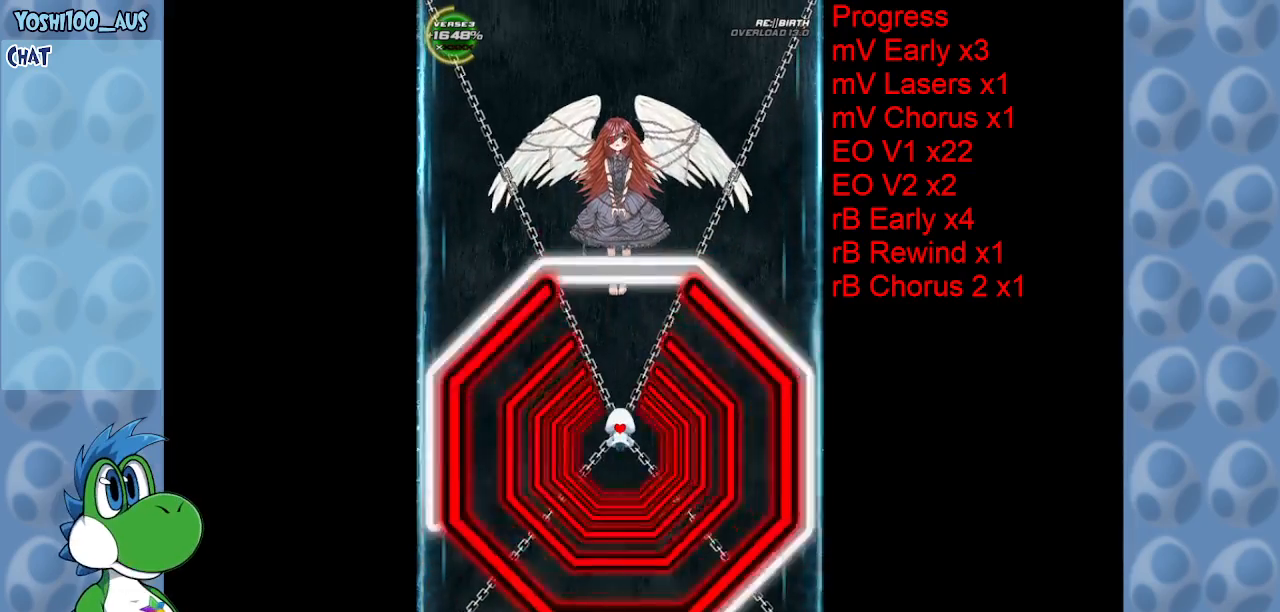
{"keys": ["down", "left"], "events": [[317, "up", "up"], [367, "left", "down"], [417, "down", "down"]]}
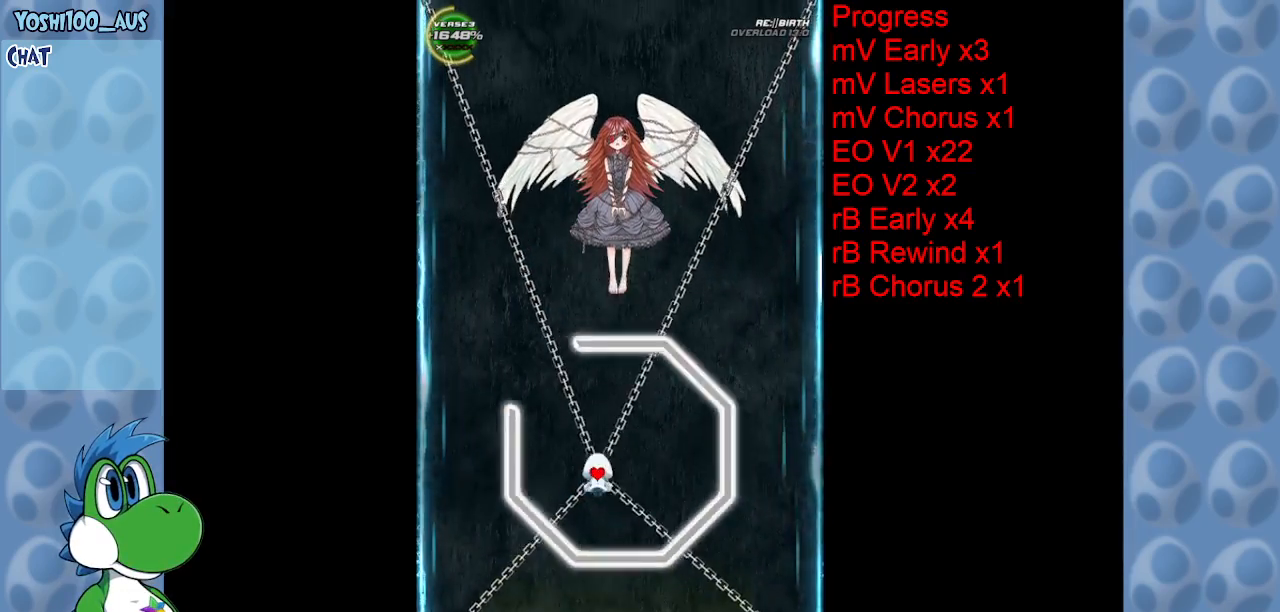
{"keys": ["right"], "events": [[100, "down", "up"], [150, "left", "up"], [200, "left", "down"], [234, "up", "down"], [384, "left", "up"], [434, "up", "up"], [484, "right", "down"]]}
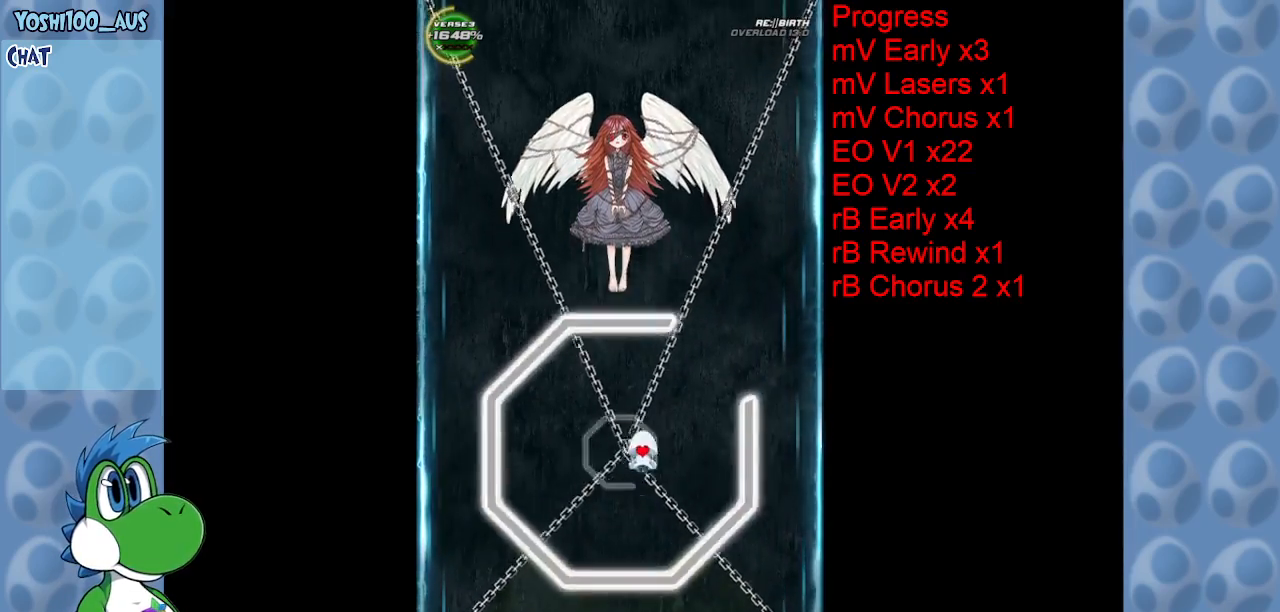
{"keys": [], "events": [[17, "down", "down"], [200, "down", "up"], [200, "right", "up"], [300, "right", "down"], [300, "up", "down"], [484, "right", "up"], [484, "up", "up"]]}
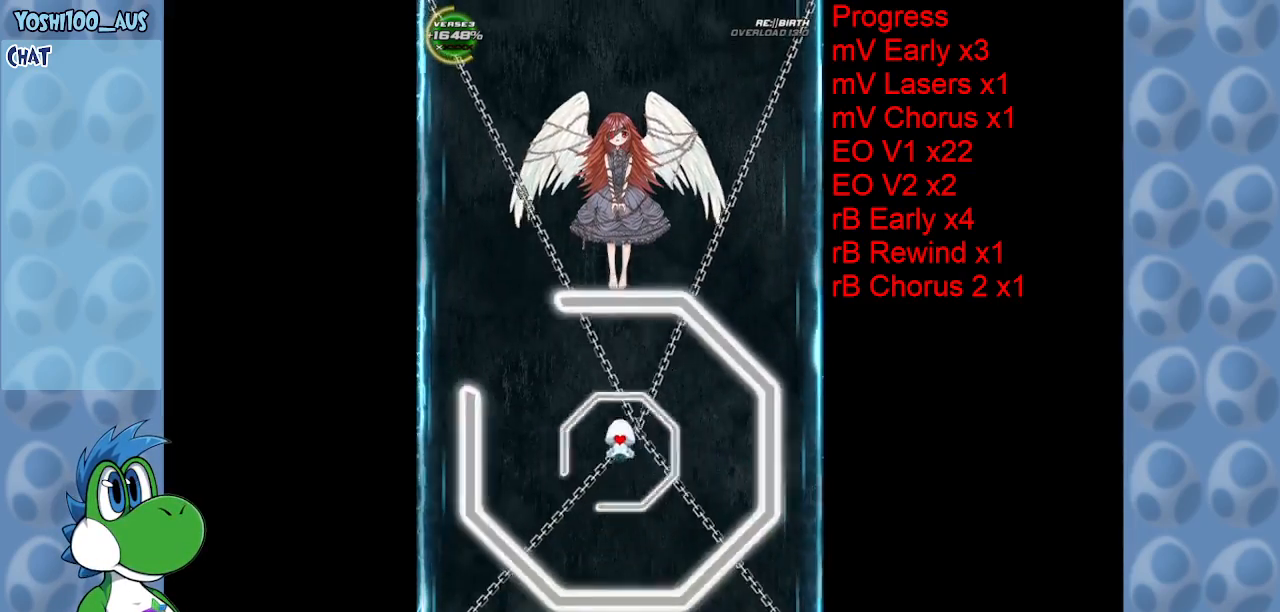
{"keys": ["up"], "events": [[34, "left", "down"], [84, "down", "down"], [267, "down", "up"], [367, "up", "down"], [500, "left", "up"]]}
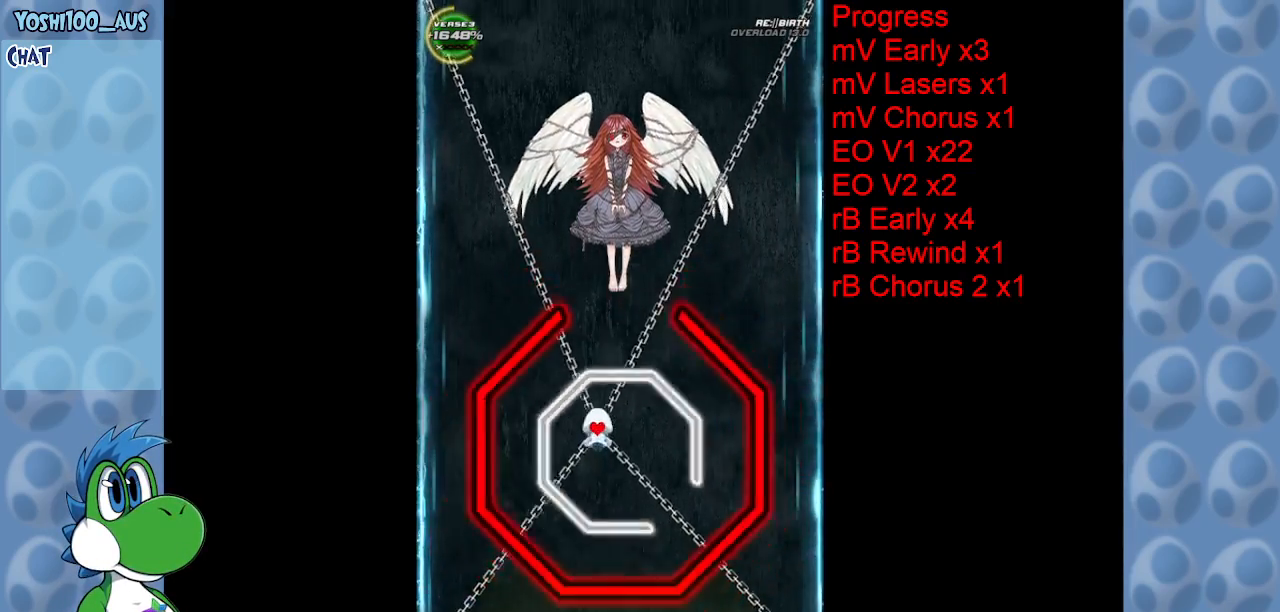
{"keys": ["right"], "events": [[50, "up", "up"], [100, "right", "down"], [150, "down", "down"], [250, "down", "up"], [300, "right", "up"], [334, "up", "down"], [434, "right", "down"], [467, "up", "up"]]}
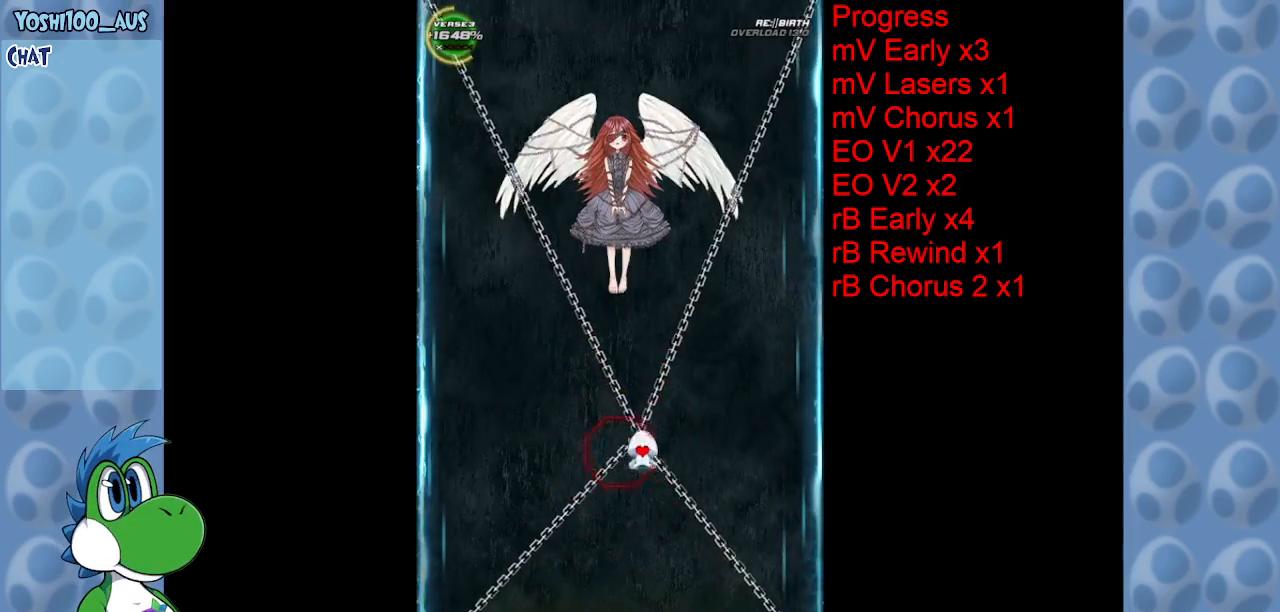
{"keys": ["down"], "events": [[117, "down", "down"], [167, "right", "up"], [300, "z", "down"], [450, "z", "up"]]}
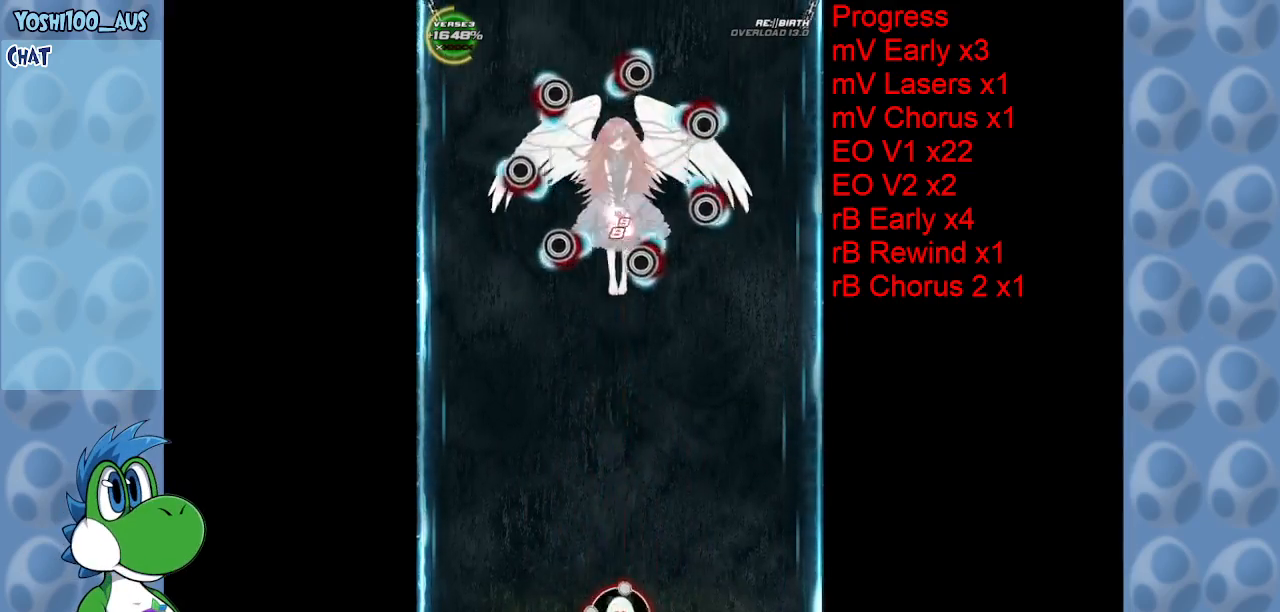
{"keys": ["z"], "events": [[84, "z", "down"], [217, "down", "up"], [217, "z", "up"], [367, "z", "down"]]}
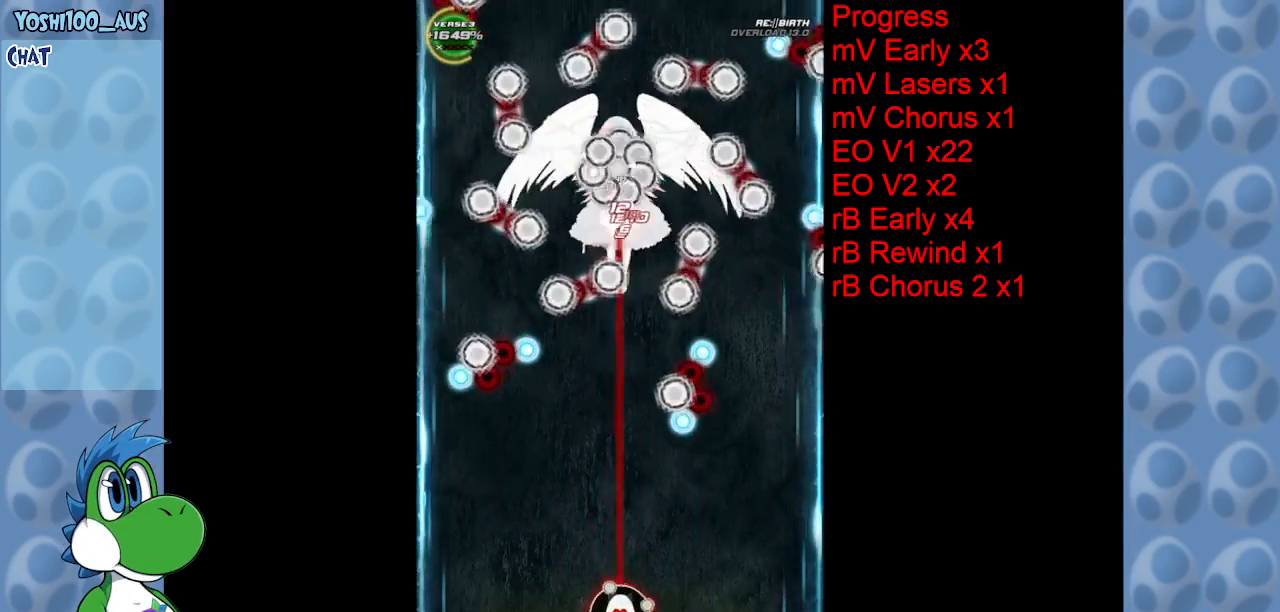
{"keys": [], "events": [[50, "z", "up"], [234, "z", "down"], [417, "z", "up"]]}
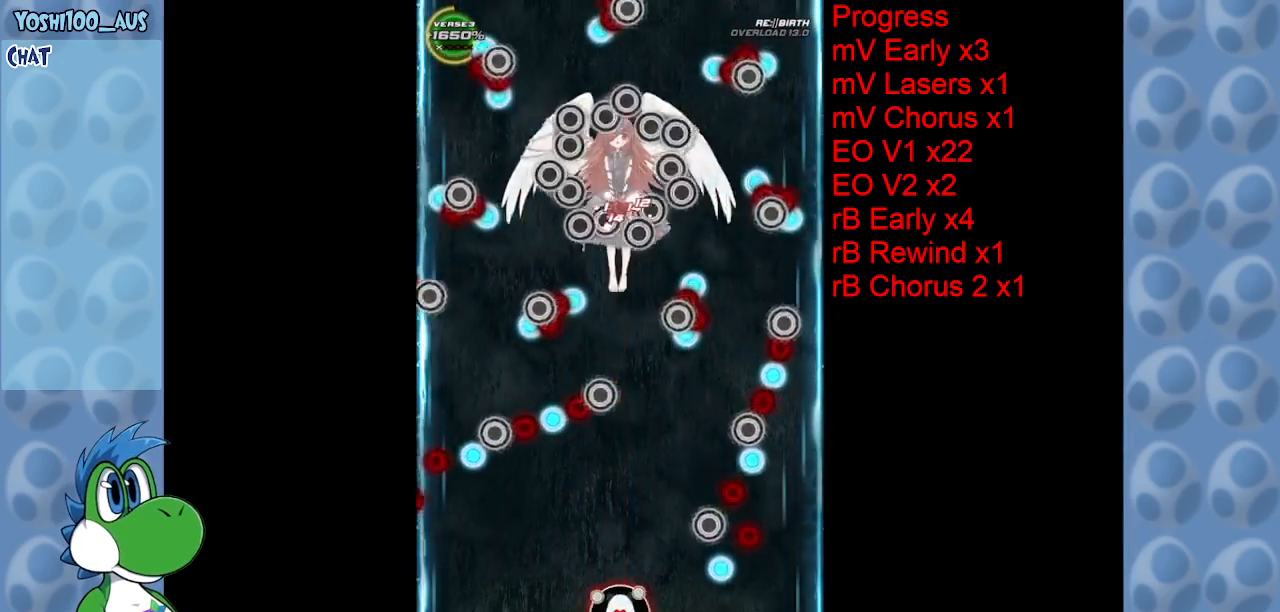
{"keys": ["z"], "events": [[117, "z", "down"], [200, "right", "down"], [300, "right", "up"], [300, "z", "up"], [450, "z", "down"]]}
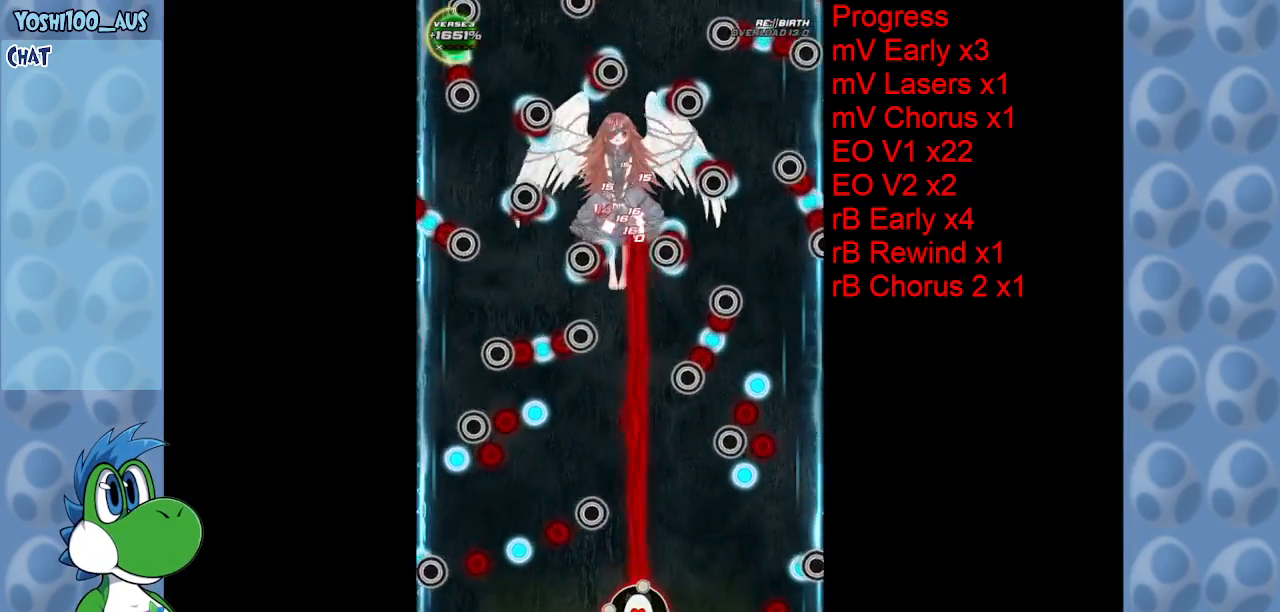
{"keys": ["z"], "events": [[184, "z", "up"], [367, "z", "down"]]}
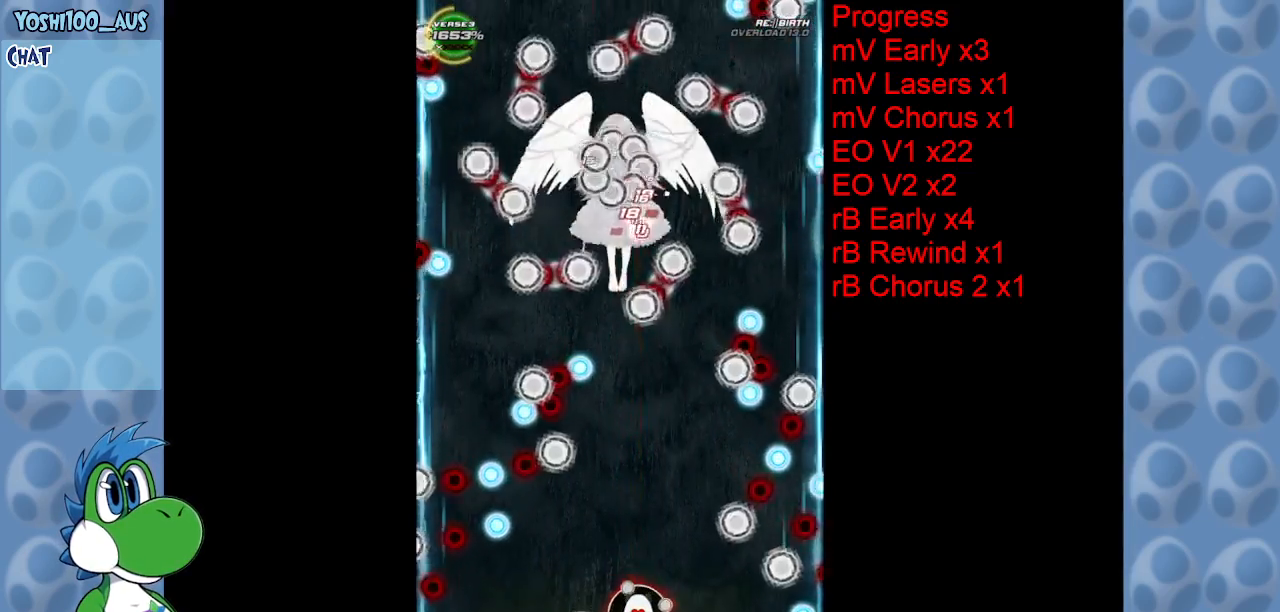
{"keys": [], "events": [[50, "z", "up"], [234, "z", "down"], [384, "z", "up"]]}
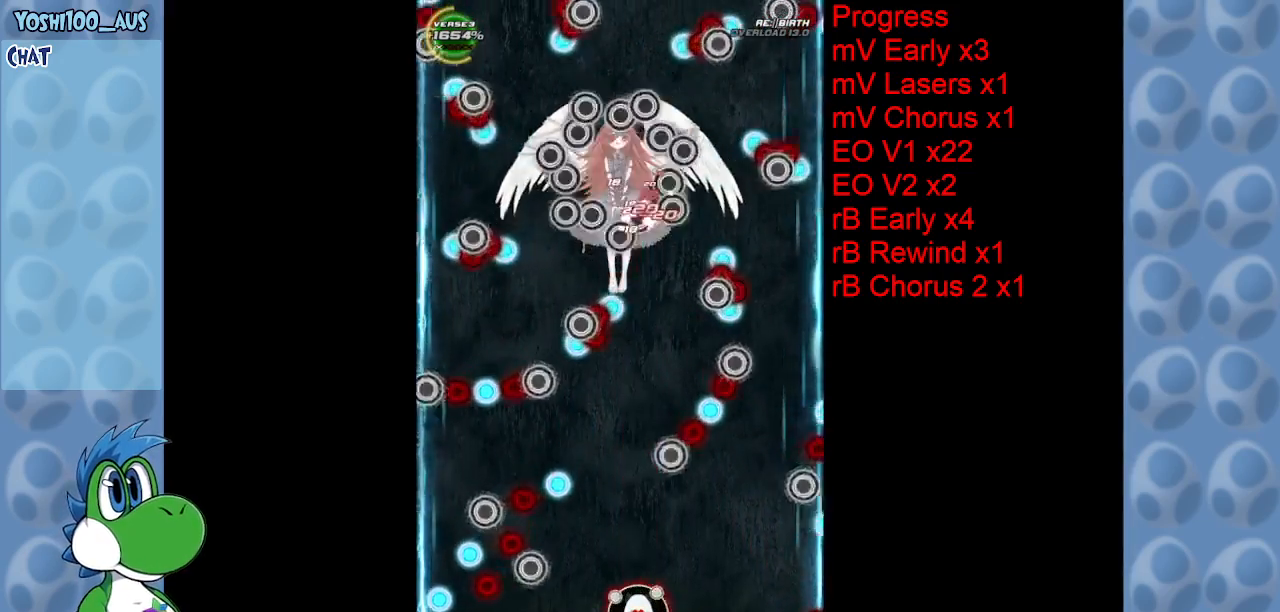
{"keys": ["z"], "events": [[117, "z", "down"], [200, "left", "down"], [250, "z", "up"], [284, "left", "up"], [484, "z", "down"]]}
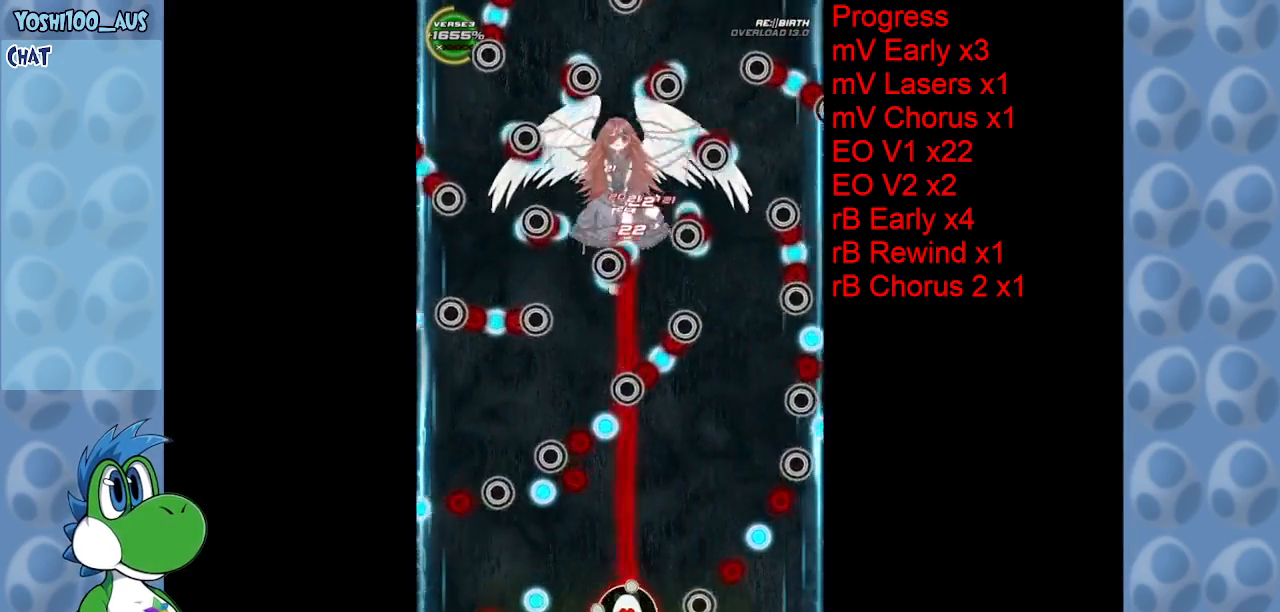
{"keys": ["right"], "events": [[34, "right", "down"], [134, "z", "up"], [367, "z", "down"], [500, "z", "up"]]}